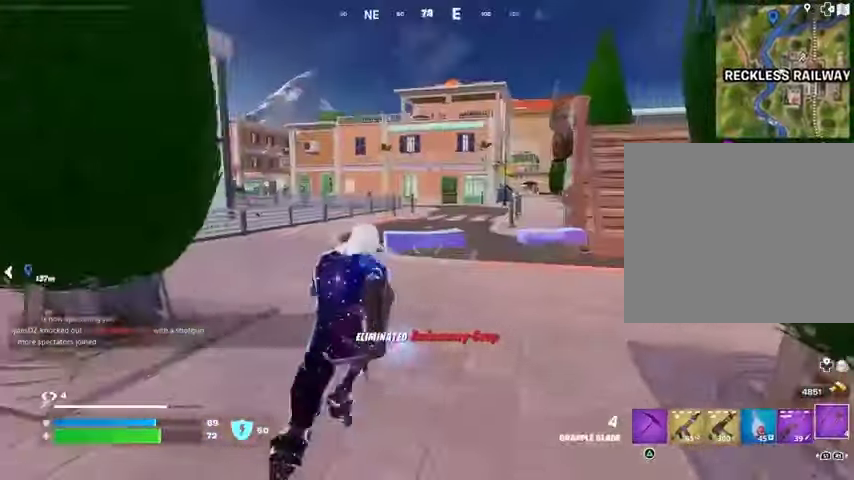
Gameplay with a controller (PlayStation layout); each line is a JSON object with the inputs held at the frame after it. "events" lists button and stick changes between this image and that frame as [ms after this image, input, new state], when the widget could be followed in between.
{"buttons": [], "left_stick": "center", "right_stick": "center", "events": [[33, "right_stick", "right"], [167, "right_stick", "center"], [267, "R3", "down"], [300, "left_stick", "center"], [333, "R3", "up"], [400, "DPAD_UP", "down"], [500, "DPAD_UP", "up"]]}
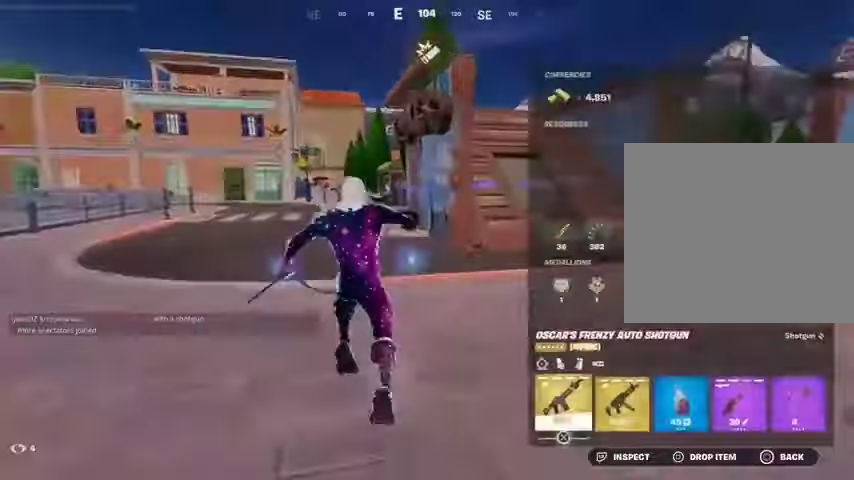
{"buttons": [], "left_stick": "center", "right_stick": "center", "events": [[33, "DPAD_RIGHT", "down"], [100, "DPAD_RIGHT", "up"], [167, "DPAD_RIGHT", "down"], [267, "DPAD_RIGHT", "up"], [367, "DPAD_RIGHT", "down"], [433, "CROSS", "down"], [433, "DPAD_RIGHT", "up"], [500, "CROSS", "up"]]}
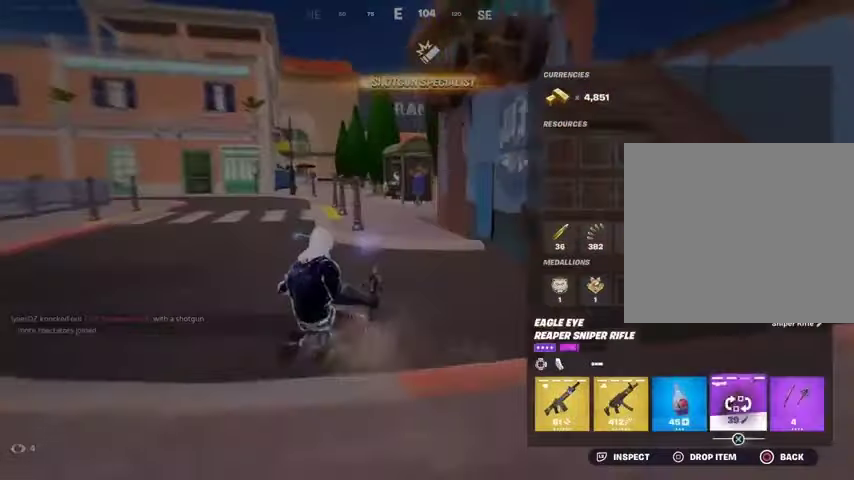
{"buttons": [], "left_stick": "up-right", "right_stick": "right", "events": [[67, "DPAD_RIGHT", "down"], [133, "DPAD_RIGHT", "up"], [167, "CROSS", "down"], [233, "CROSS", "up"], [300, "CIRCLE", "down"], [367, "CIRCLE", "up"], [367, "left_stick", "up-right"], [400, "L3", "down"], [500, "L3", "up"], [500, "right_stick", "right"]]}
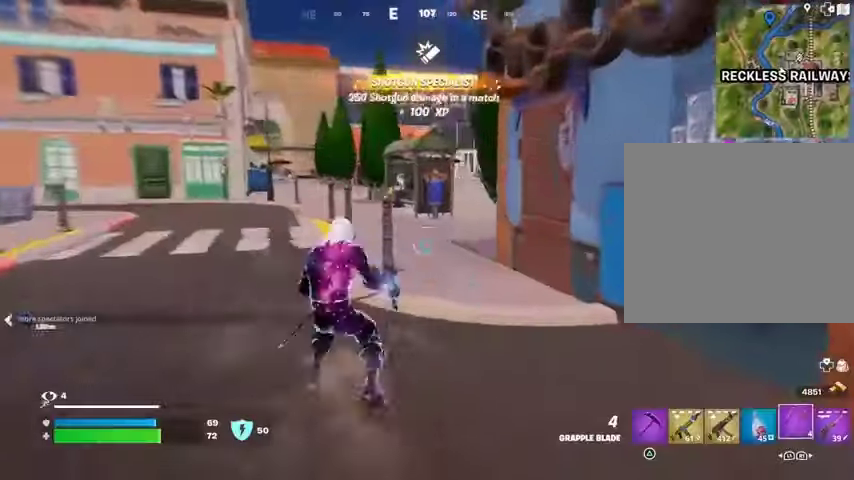
{"buttons": ["R3"], "left_stick": "up-right", "right_stick": "center", "events": [[200, "L1", "down"], [267, "L1", "up"], [333, "right_stick", "center"], [500, "R3", "down"]]}
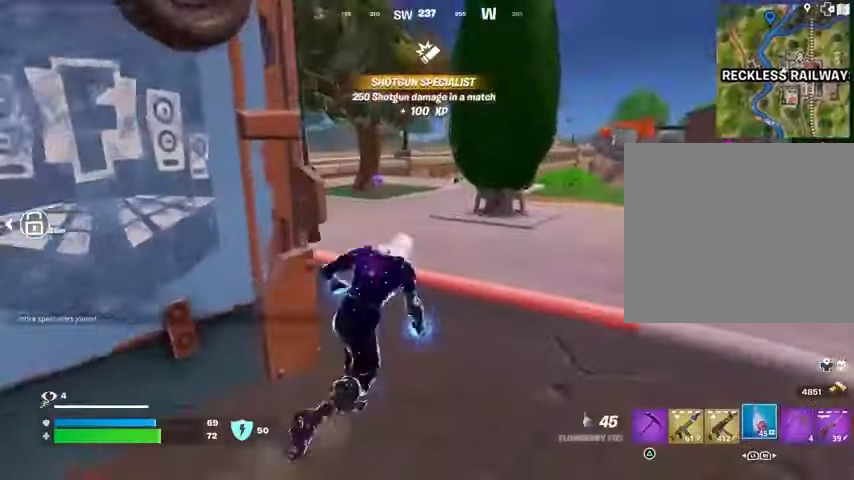
{"buttons": ["R2"], "left_stick": "center", "right_stick": "center", "events": [[67, "left_stick", "center"], [100, "R3", "up"], [233, "R2", "down"]]}
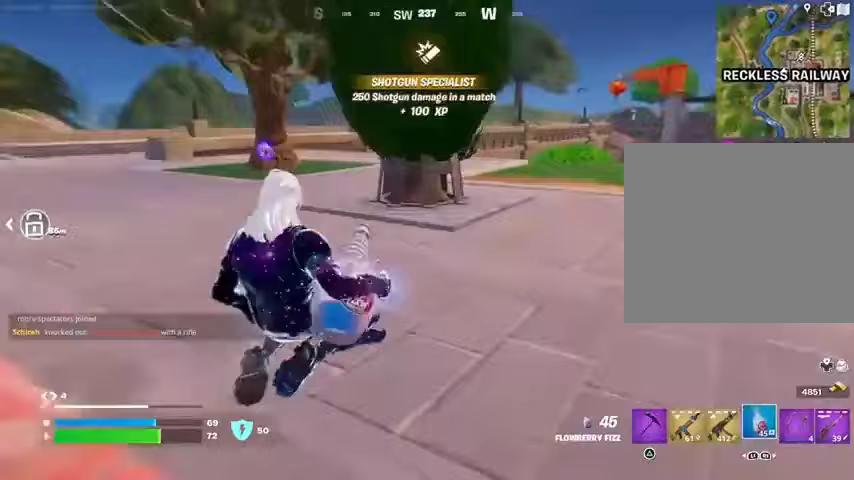
{"buttons": ["R2"], "left_stick": "up", "right_stick": "center", "events": [[67, "right_stick", "left"], [100, "left_stick", "up"], [167, "R3", "down"], [200, "right_stick", "center"], [267, "R3", "up"]]}
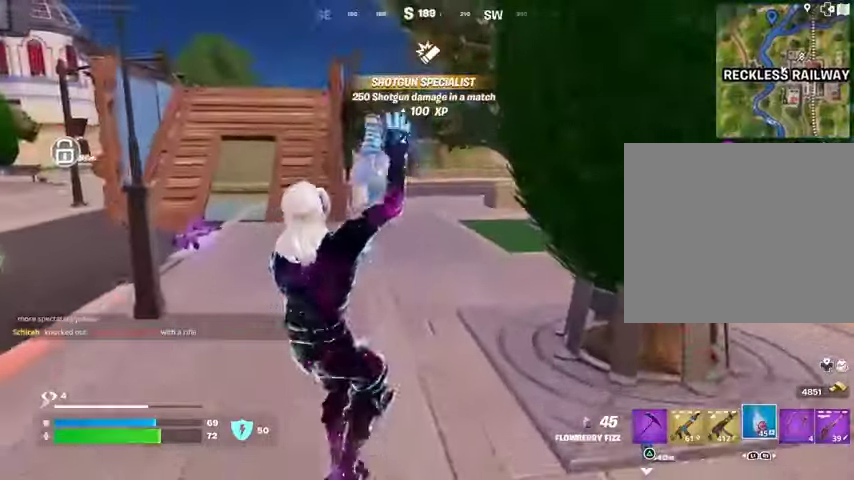
{"buttons": ["R2"], "left_stick": "up-right", "right_stick": "center", "events": [[100, "right_stick", "left"], [133, "left_stick", "up-right"], [300, "right_stick", "center"]]}
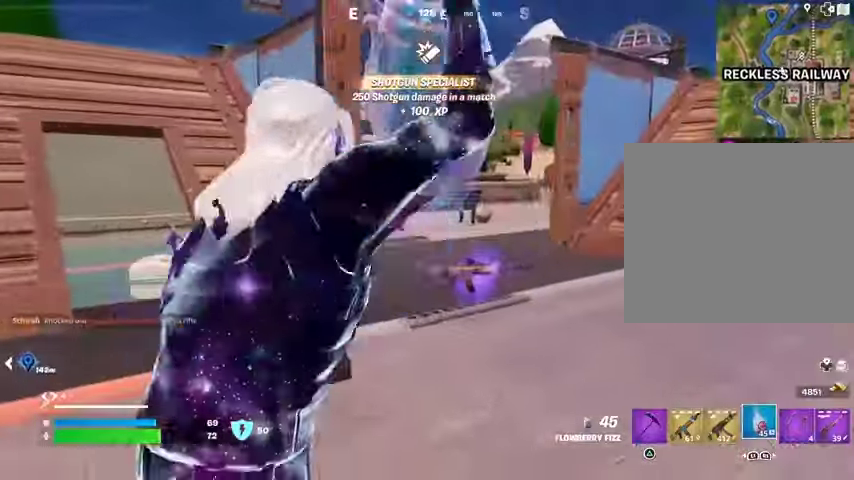
{"buttons": ["R2"], "left_stick": "up-right", "right_stick": "center", "events": []}
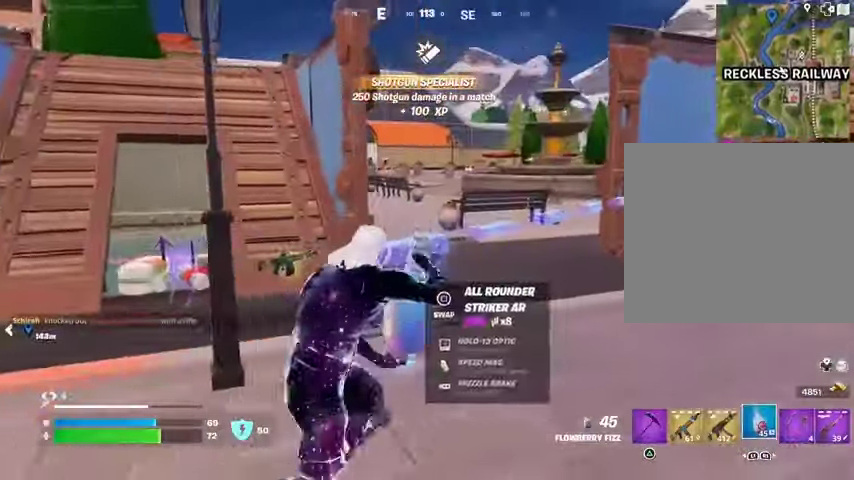
{"buttons": ["R2"], "left_stick": "left", "right_stick": "left", "events": [[433, "right_stick", "left"], [467, "left_stick", "left"]]}
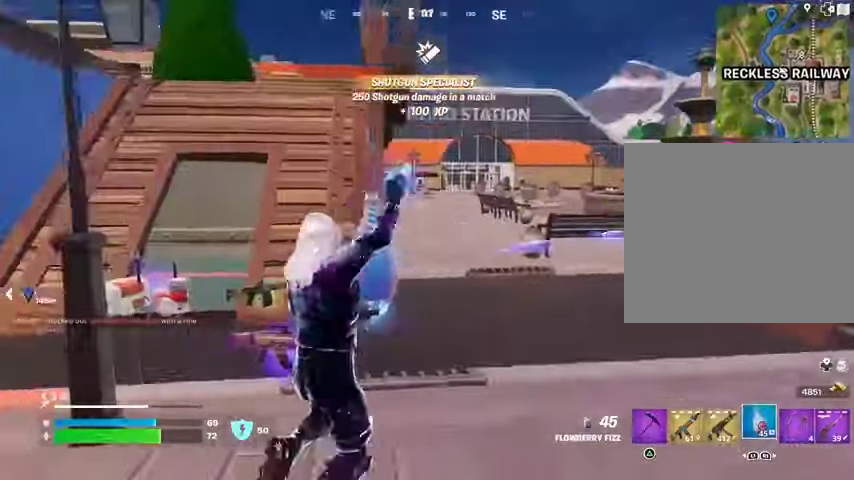
{"buttons": ["R2"], "left_stick": "down-right", "right_stick": "center", "events": [[33, "right_stick", "center"], [133, "right_stick", "right"], [367, "left_stick", "down-right"], [367, "right_stick", "center"]]}
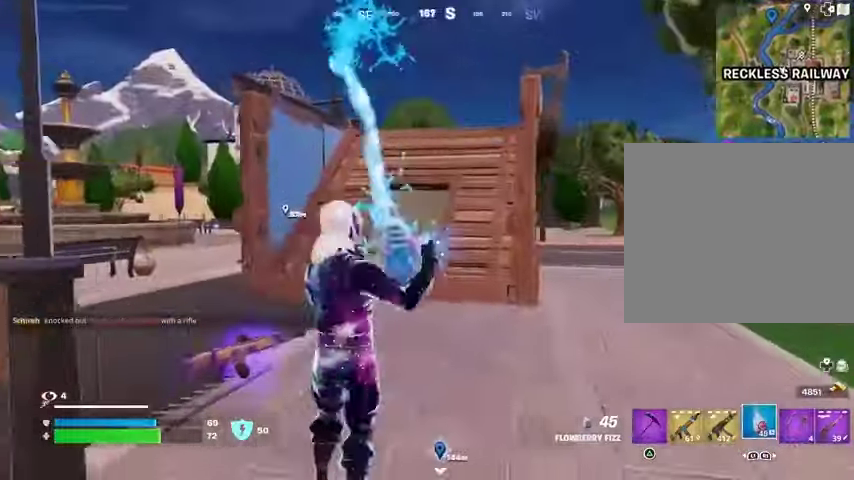
{"buttons": ["R2"], "left_stick": "down-right", "right_stick": "center", "events": [[133, "left_stick", "left"], [267, "left_stick", "up"], [367, "left_stick", "right"], [433, "left_stick", "down-right"]]}
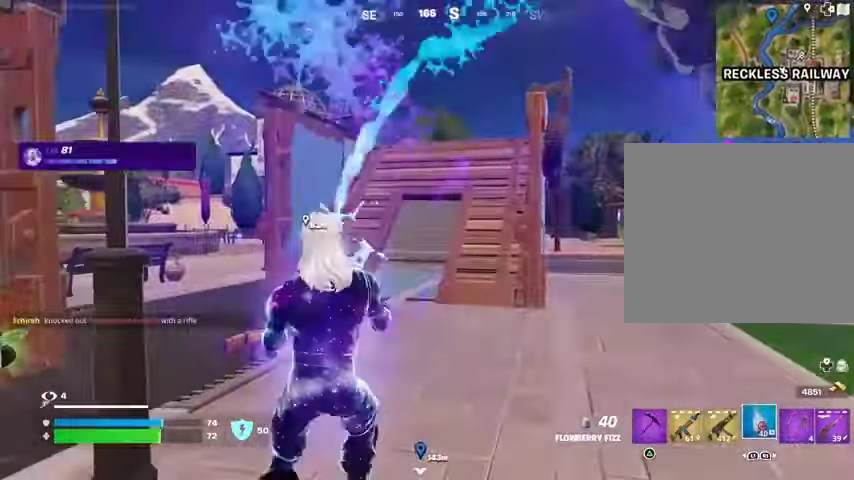
{"buttons": ["R2"], "left_stick": "left", "right_stick": "center", "events": [[133, "left_stick", "left"]]}
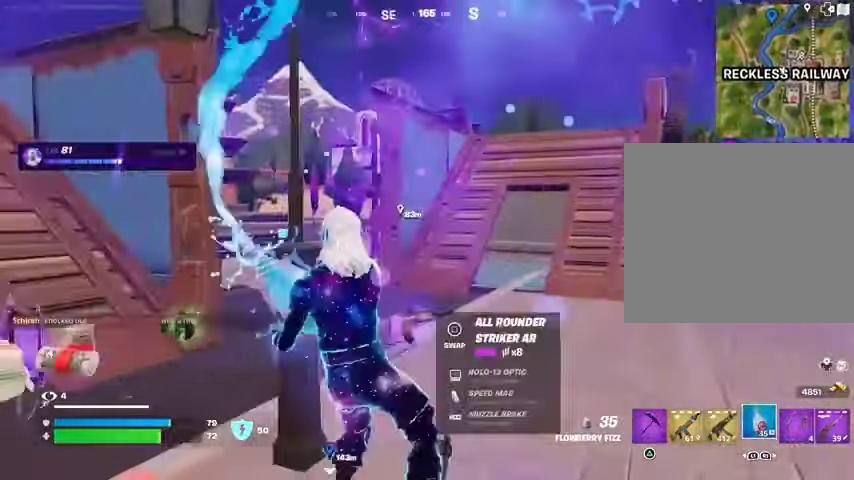
{"buttons": ["R2"], "left_stick": "up", "right_stick": "center", "events": [[100, "right_stick", "right"], [233, "right_stick", "center"], [433, "left_stick", "up"]]}
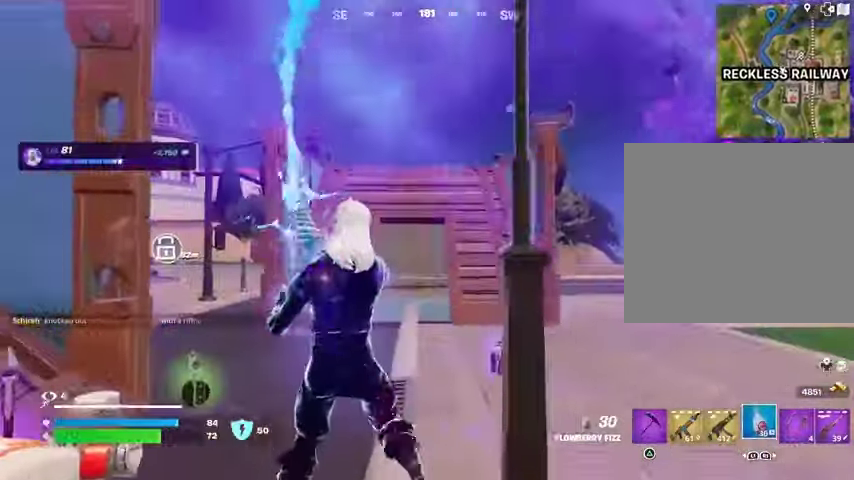
{"buttons": ["R2"], "left_stick": "down-left", "right_stick": "left", "events": [[67, "left_stick", "right"], [200, "left_stick", "down"], [267, "right_stick", "left"], [433, "left_stick", "down-left"]]}
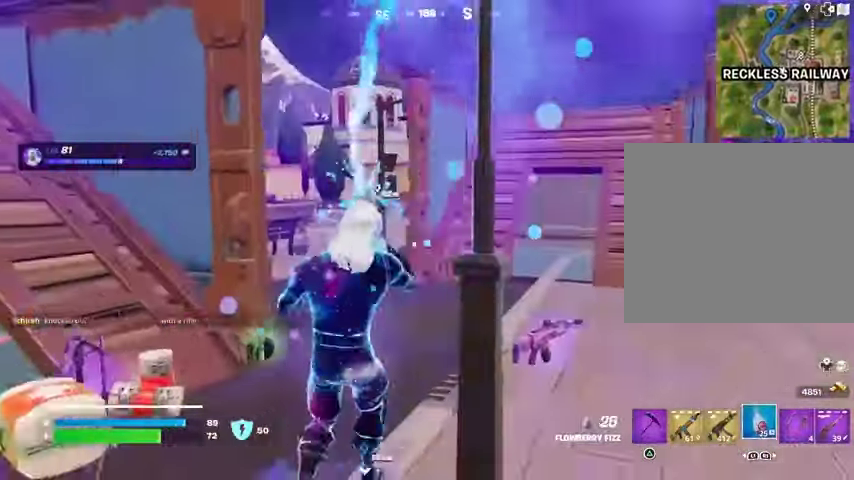
{"buttons": ["R2"], "left_stick": "left", "right_stick": "center", "events": [[33, "left_stick", "left"], [300, "R3", "down"], [300, "right_stick", "down-left"], [400, "R3", "up"], [500, "right_stick", "center"]]}
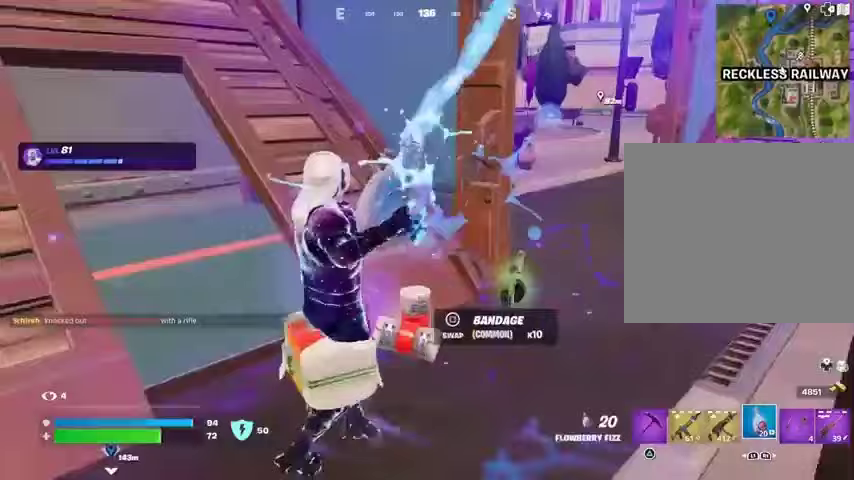
{"buttons": ["R2"], "left_stick": "down", "right_stick": "center", "events": [[100, "left_stick", "down-left"], [200, "left_stick", "down"]]}
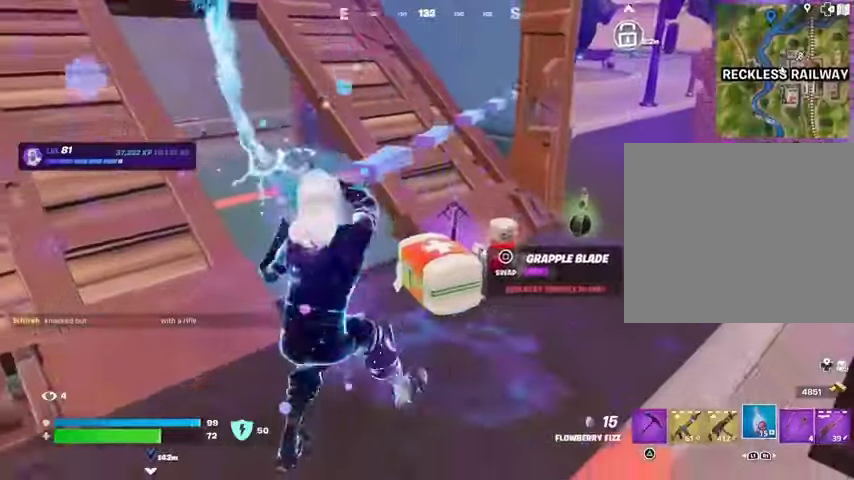
{"buttons": ["R2"], "left_stick": "down", "right_stick": "center", "events": [[100, "left_stick", "center"], [433, "left_stick", "down"]]}
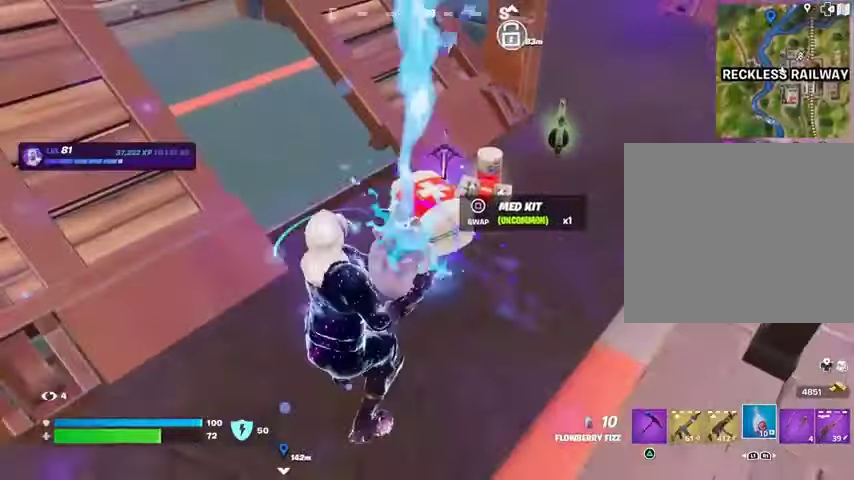
{"buttons": [], "left_stick": "center", "right_stick": "center", "events": [[133, "left_stick", "center"], [300, "R2", "up"], [300, "SQUARE", "down"], [333, "SQUARE", "up"]]}
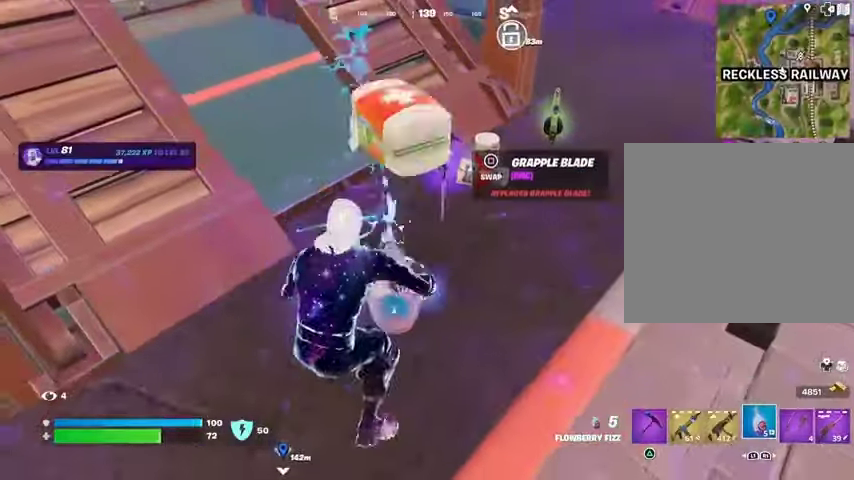
{"buttons": [], "left_stick": "up-left", "right_stick": "center", "events": [[200, "right_stick", "up"], [233, "left_stick", "up-left"], [333, "R3", "down"], [333, "right_stick", "left"], [433, "R3", "up"], [433, "right_stick", "center"]]}
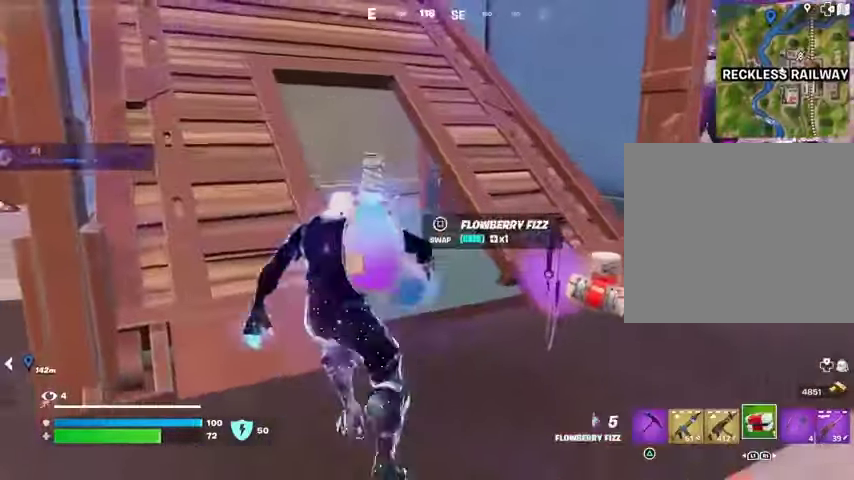
{"buttons": ["CROSS"], "left_stick": "up", "right_stick": "center", "events": [[100, "CROSS", "down"], [133, "left_stick", "center"], [200, "CROSS", "up"], [333, "left_stick", "left"], [433, "CROSS", "down"], [500, "left_stick", "up"]]}
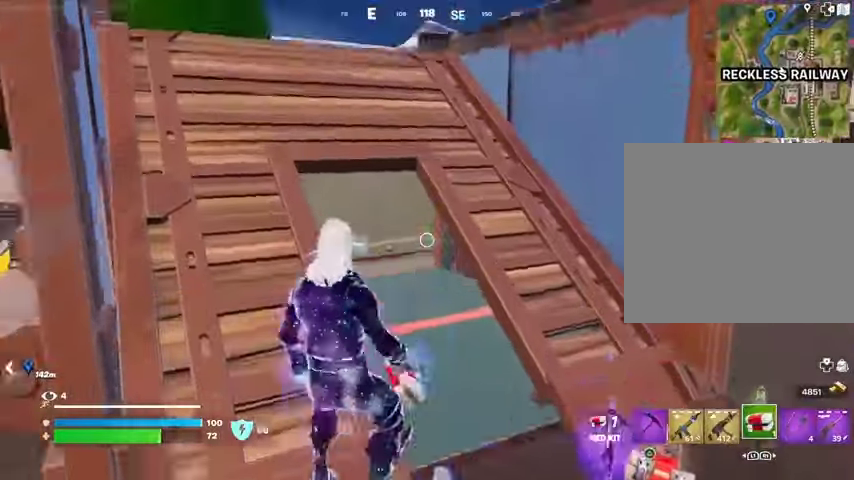
{"buttons": [], "left_stick": "up", "right_stick": "center", "events": [[33, "CROSS", "up"], [367, "R2", "down"], [433, "R2", "up"]]}
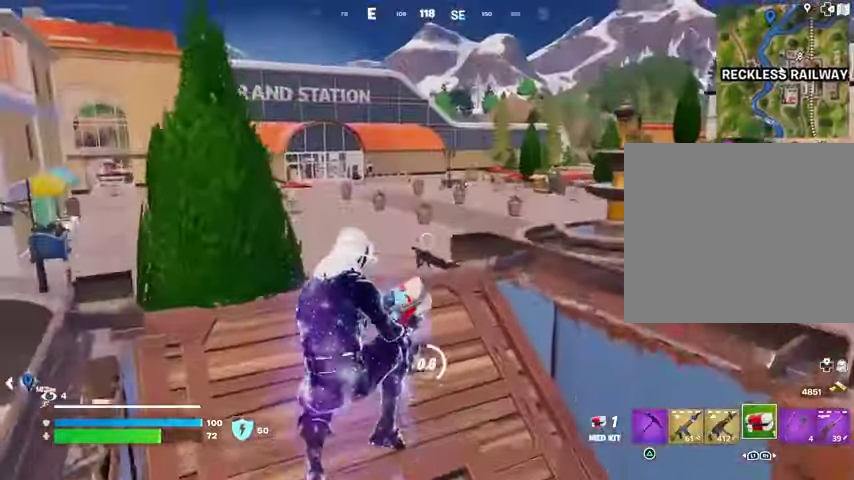
{"buttons": [], "left_stick": "right", "right_stick": "center", "events": [[67, "right_stick", "right"], [200, "left_stick", "right"], [200, "right_stick", "center"]]}
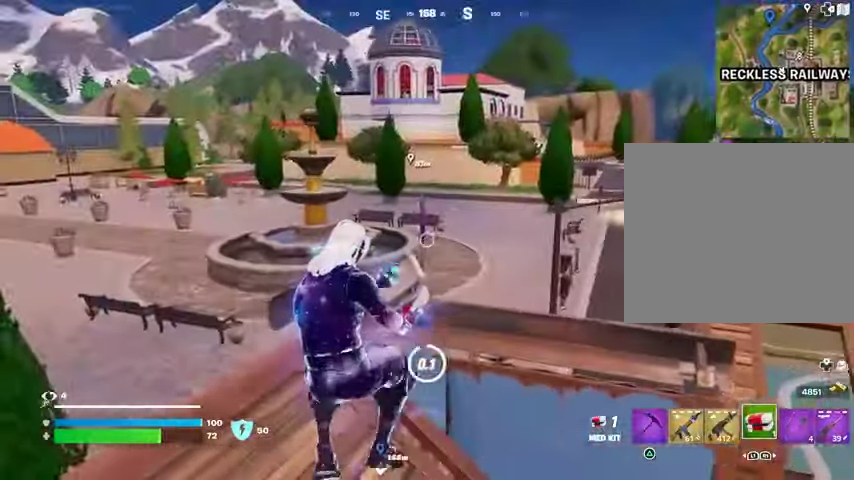
{"buttons": [], "left_stick": "left", "right_stick": "right", "events": [[367, "right_stick", "right"], [400, "left_stick", "left"], [433, "CROSS", "down"], [500, "CROSS", "up"]]}
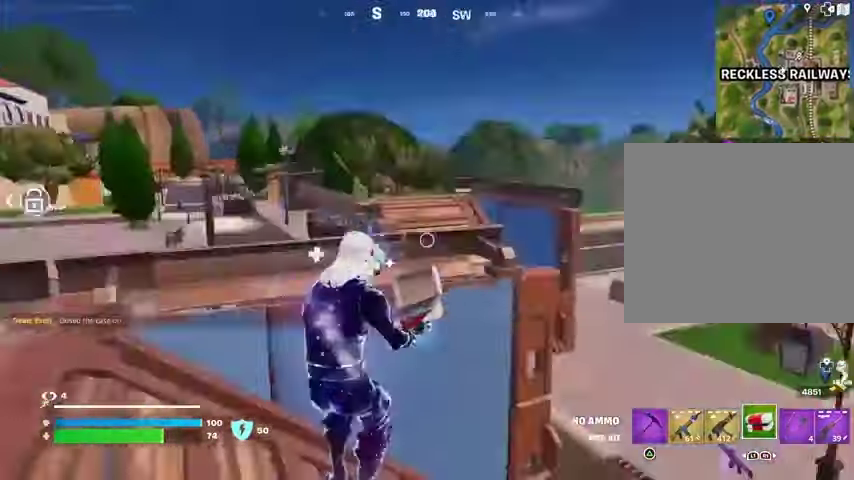
{"buttons": [], "left_stick": "center", "right_stick": "center", "events": [[33, "right_stick", "left"], [67, "left_stick", "right"], [133, "right_stick", "center"], [333, "left_stick", "up-left"], [500, "left_stick", "center"]]}
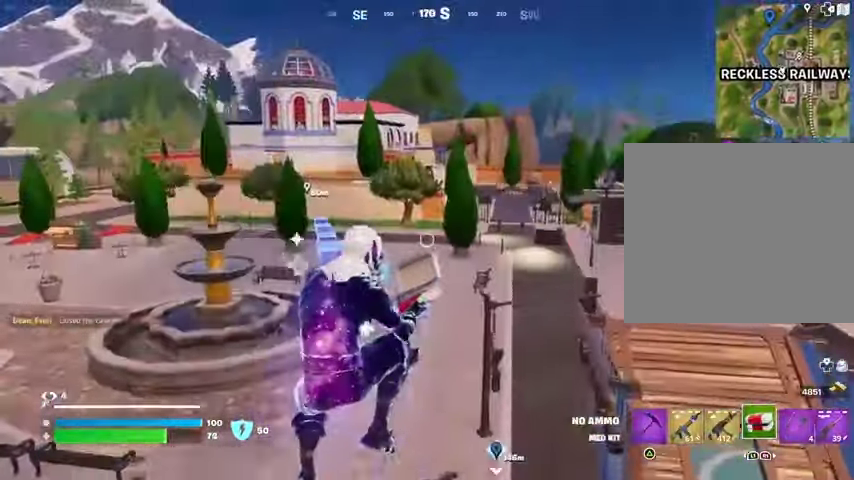
{"buttons": [], "left_stick": "up-left", "right_stick": "center", "events": [[100, "left_stick", "right"], [133, "right_stick", "left"], [267, "left_stick", "up-left"], [400, "right_stick", "center"]]}
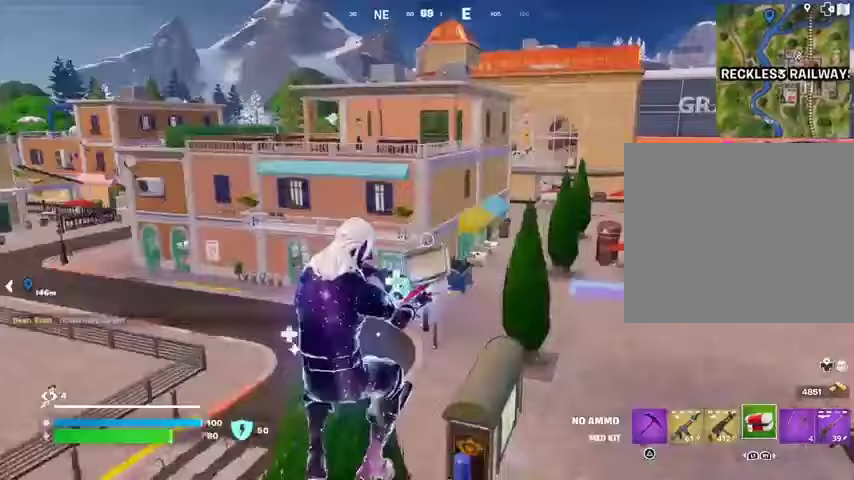
{"buttons": [], "left_stick": "up", "right_stick": "center", "events": [[67, "right_stick", "left"], [167, "left_stick", "up"], [200, "right_stick", "center"], [267, "right_stick", "left"], [433, "right_stick", "center"]]}
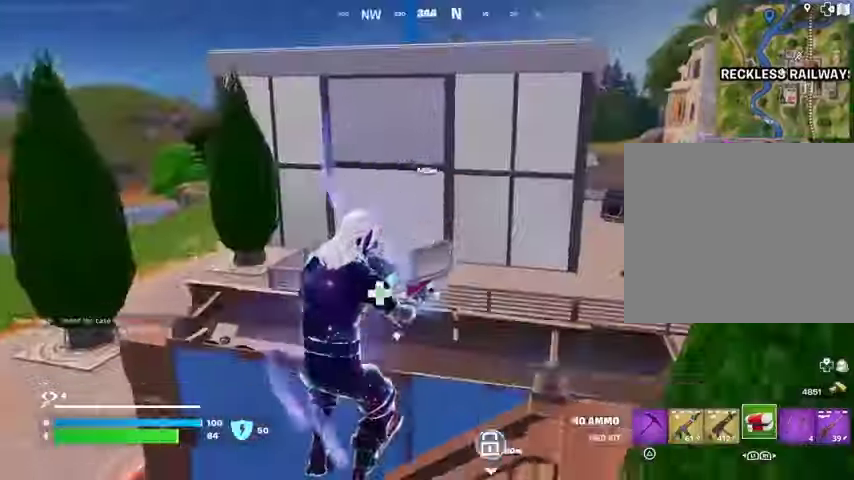
{"buttons": [], "left_stick": "up", "right_stick": "left", "events": [[33, "right_stick", "left"], [300, "right_stick", "center"], [400, "right_stick", "left"]]}
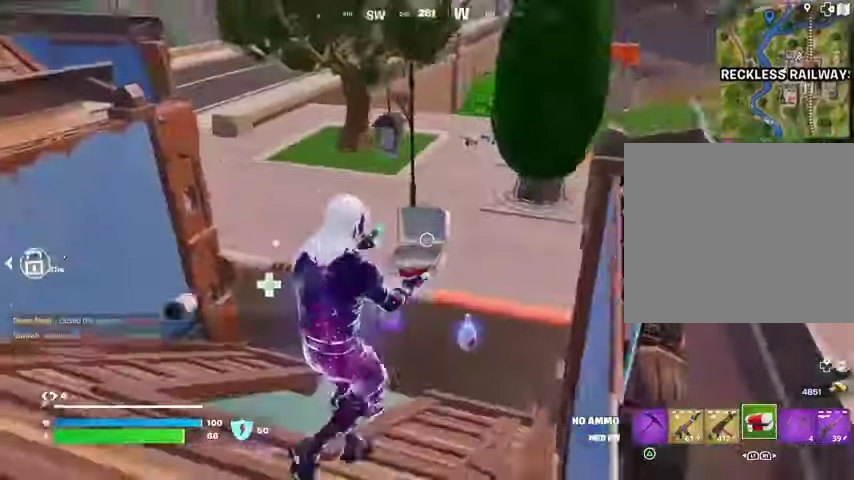
{"buttons": [], "left_stick": "up-left", "right_stick": "center", "events": [[33, "right_stick", "center"], [267, "left_stick", "up-right"], [433, "left_stick", "up-left"]]}
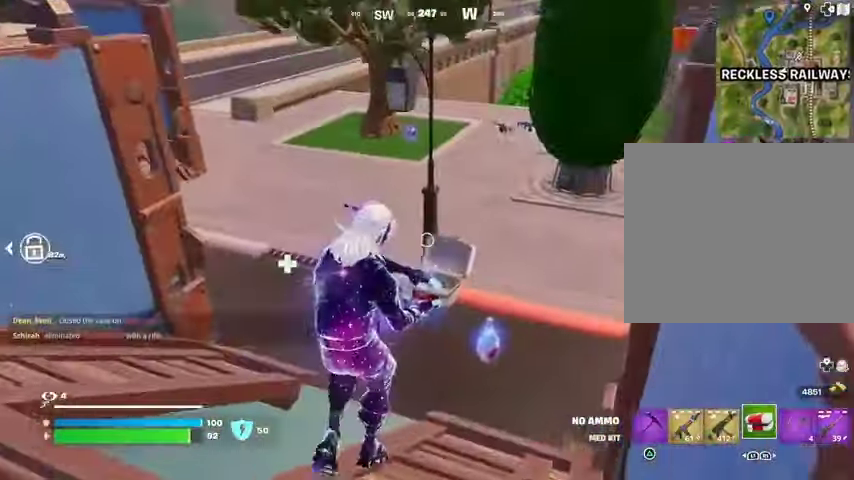
{"buttons": [], "left_stick": "up-right", "right_stick": "center", "events": [[67, "left_stick", "up-right"], [233, "left_stick", "up"], [400, "left_stick", "up-right"]]}
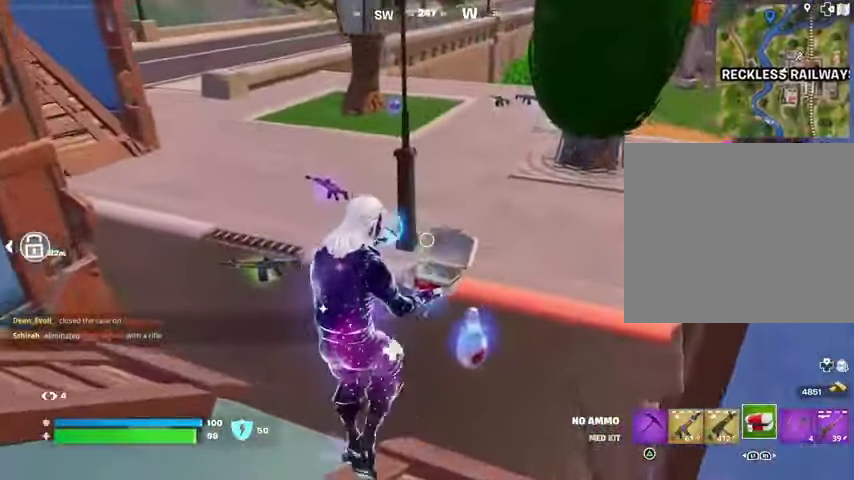
{"buttons": [], "left_stick": "up", "right_stick": "center", "events": [[33, "left_stick", "up"], [167, "right_stick", "up"], [267, "right_stick", "center"]]}